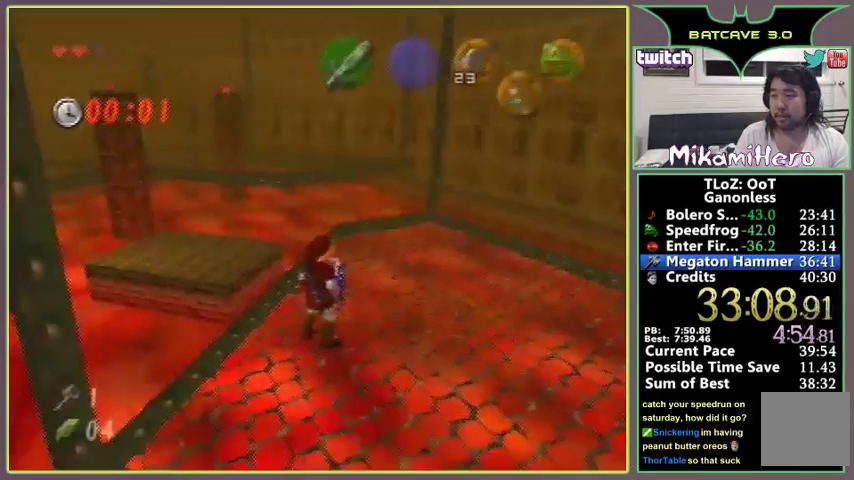
Gameplay with a controller (Nintendo layout); each line is a JSON object with the inputs held at the frame after it. "events" lists button and stick changes between this image and that frame as [ms after this image, input, new state], when the widget could be followed in between. Not read: L3 R3.
{"buttons": [], "left_stick": "up"}
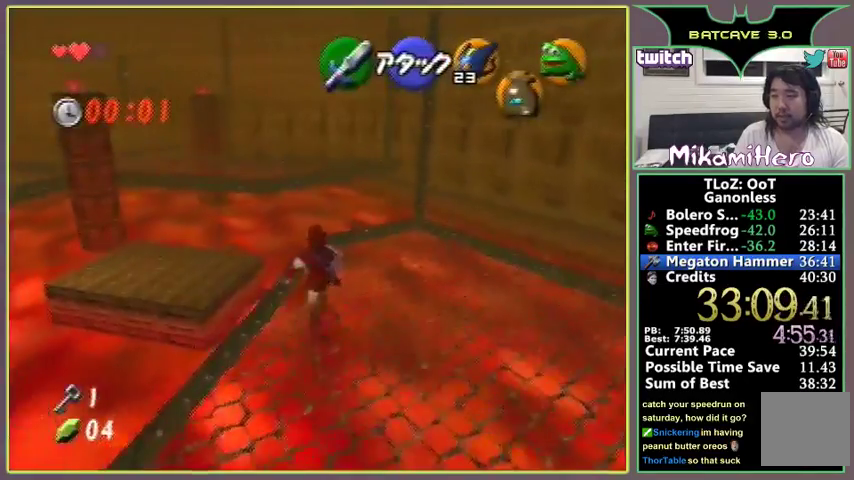
{"buttons": [], "left_stick": "up"}
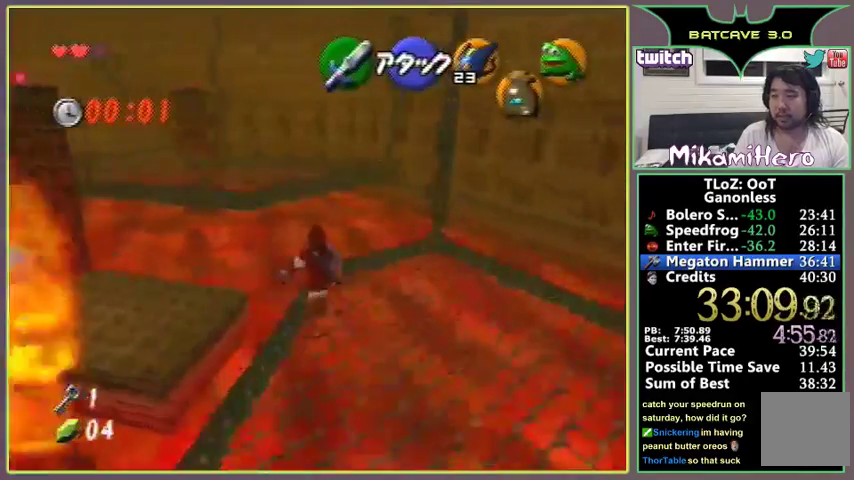
{"buttons": ["A"], "left_stick": "up"}
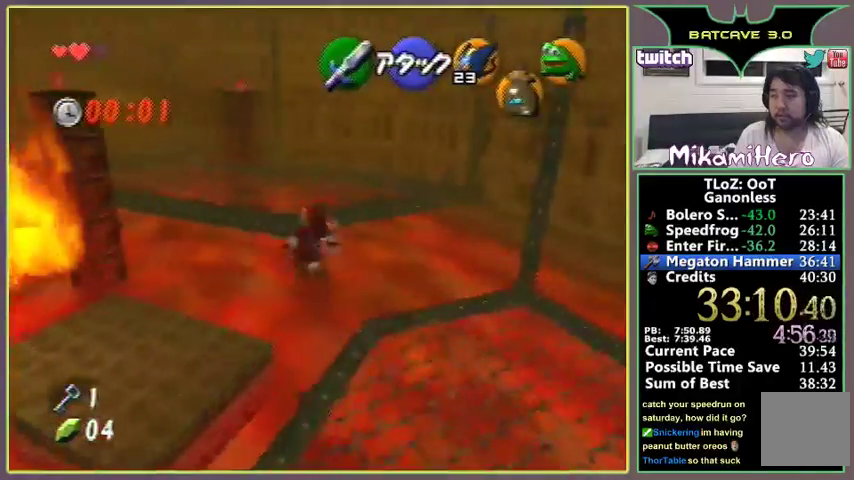
{"buttons": [], "left_stick": "up"}
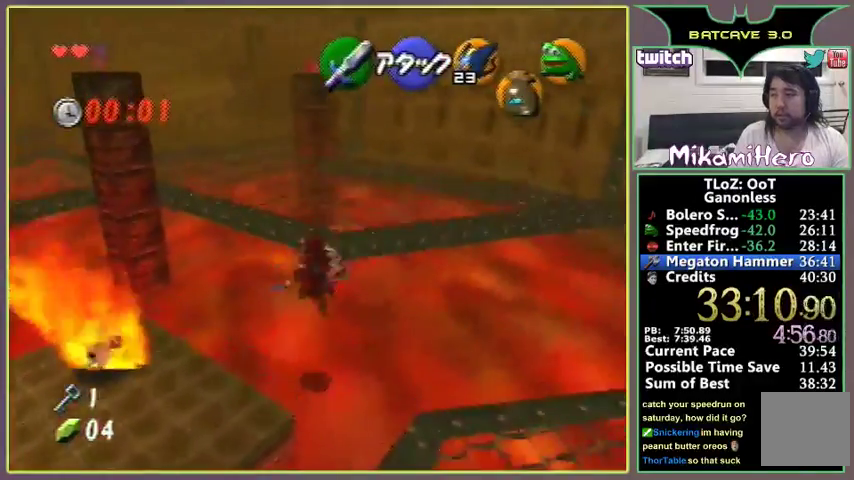
{"buttons": [], "left_stick": "up"}
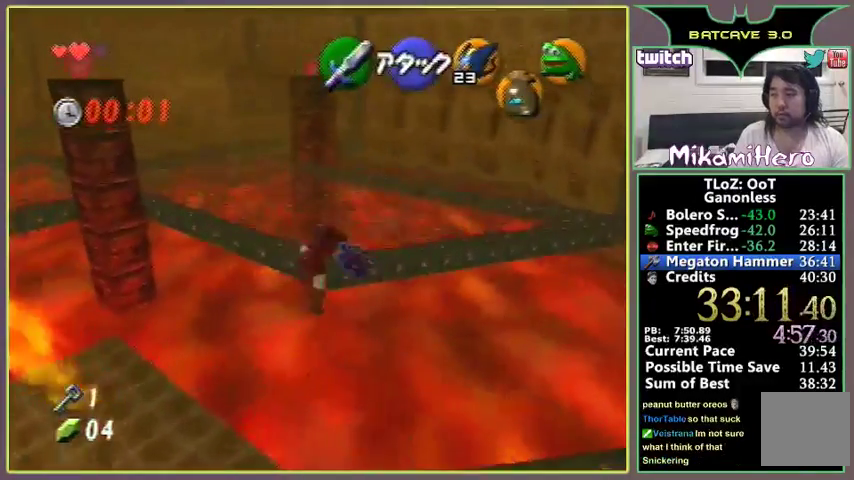
{"buttons": [], "left_stick": "up-left"}
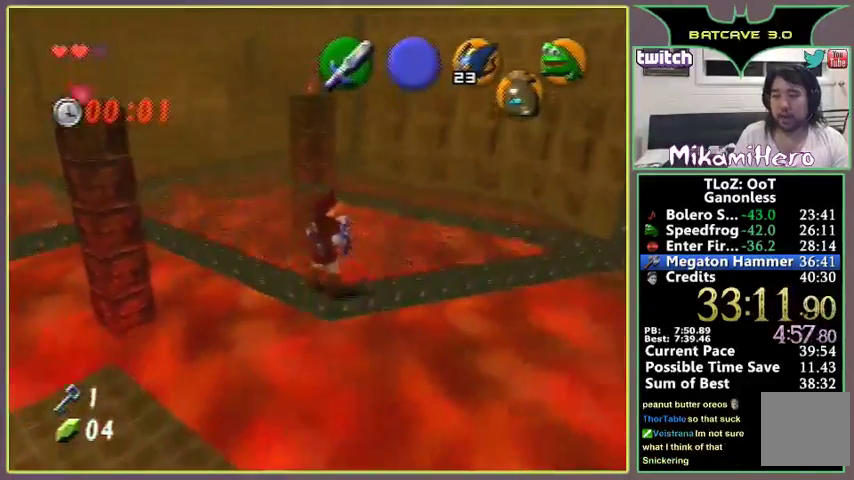
{"buttons": ["A"], "left_stick": "up-left"}
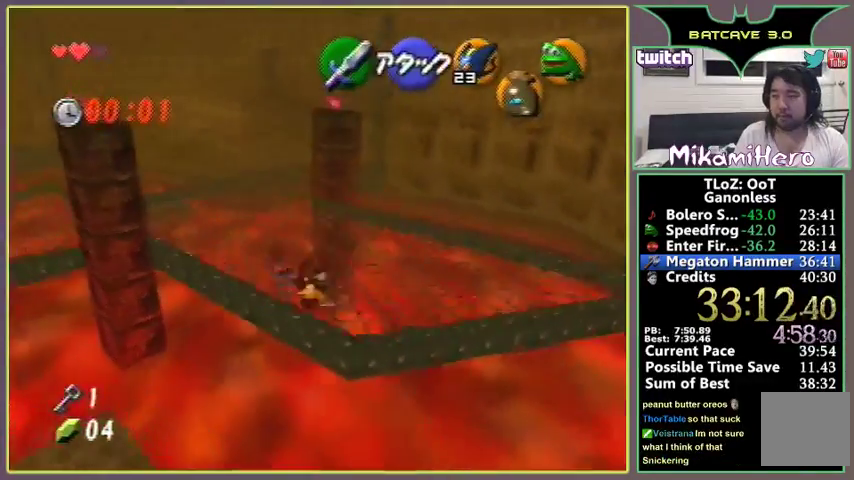
{"buttons": ["A"], "left_stick": "up"}
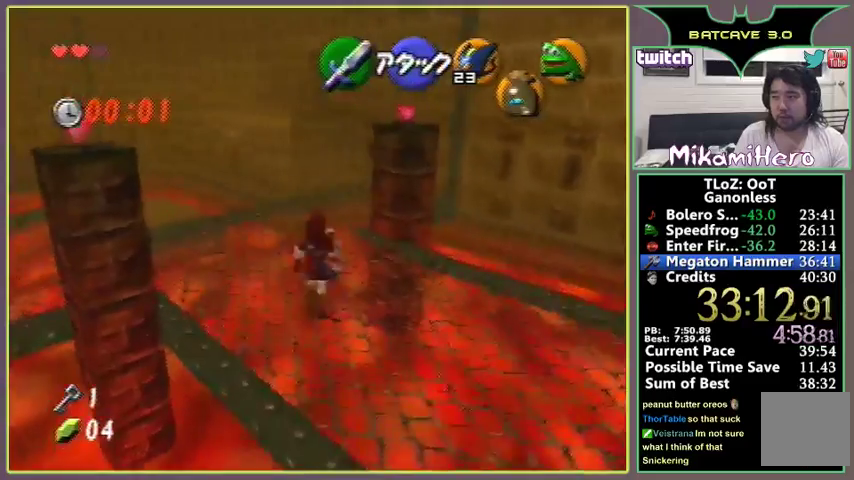
{"buttons": ["A"], "left_stick": "up"}
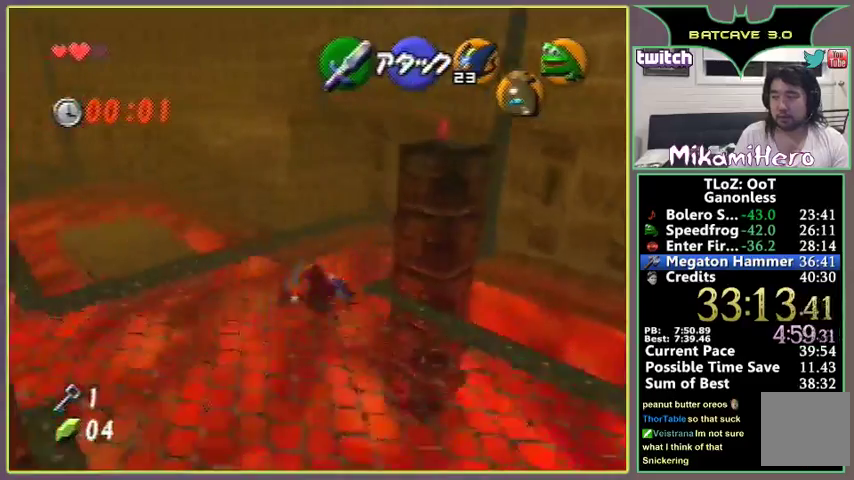
{"buttons": [], "left_stick": "up", "events": [[133, "A", "up"]]}
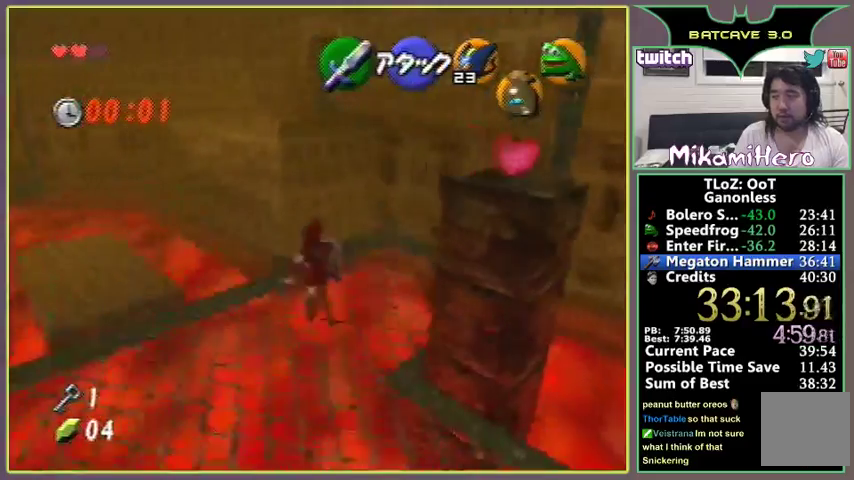
{"buttons": ["A"], "left_stick": "up", "events": [[300, "A", "down"]]}
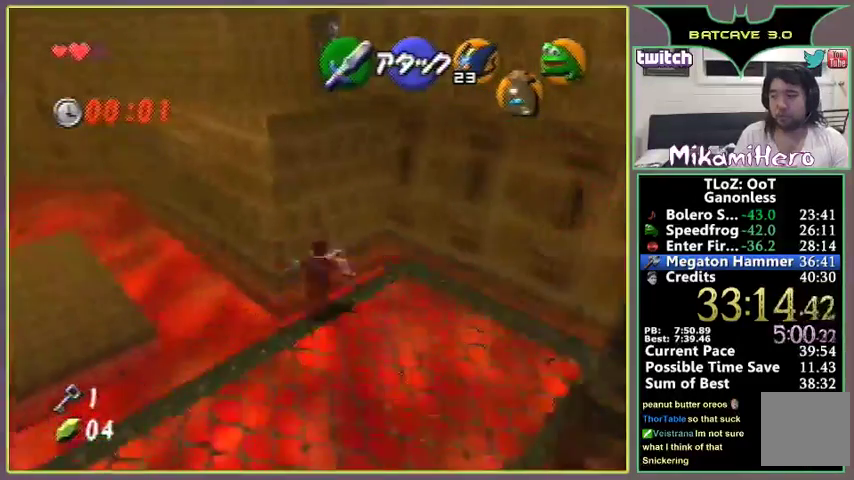
{"buttons": [], "left_stick": "up-left"}
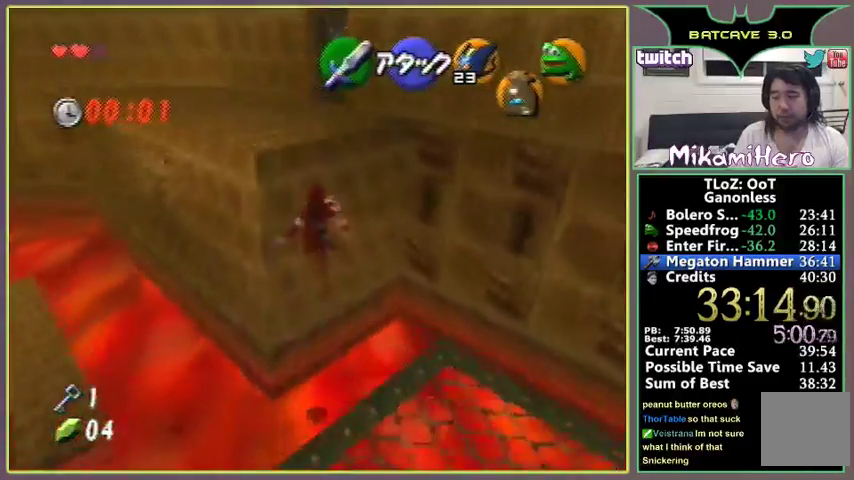
{"buttons": [], "left_stick": "center"}
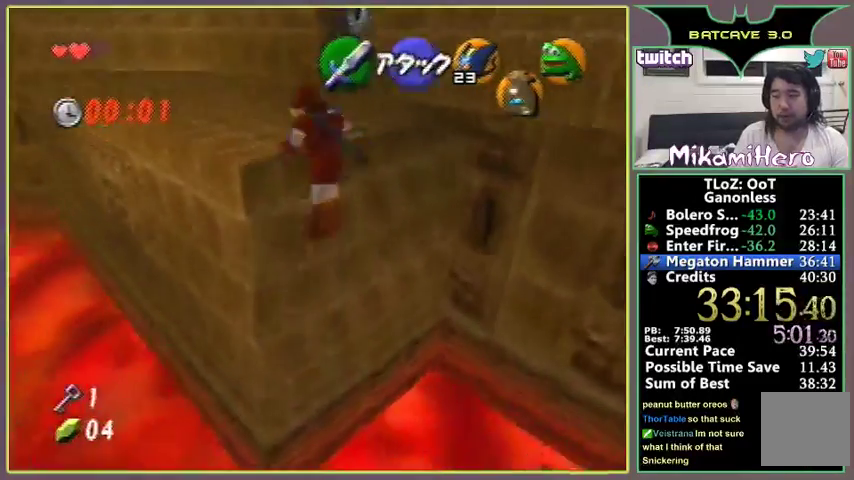
{"buttons": [], "left_stick": "up", "events": [[100, "left_stick", "up"]]}
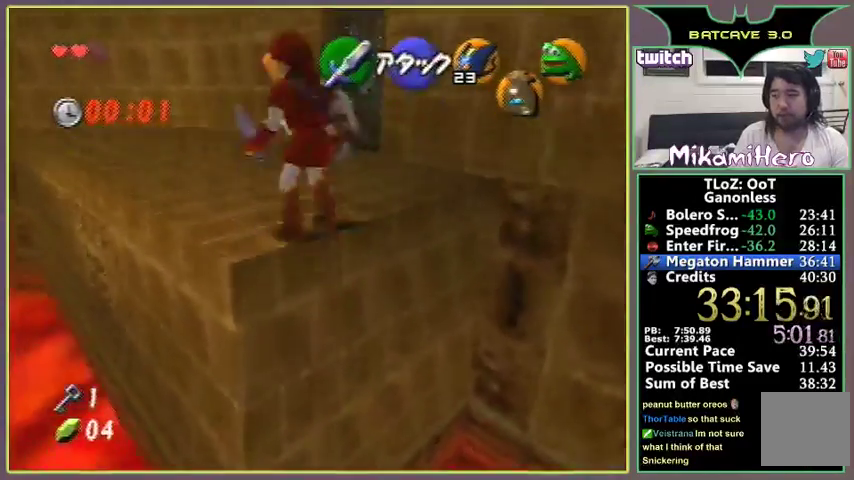
{"buttons": ["A"], "left_stick": "up", "events": [[200, "A", "down"]]}
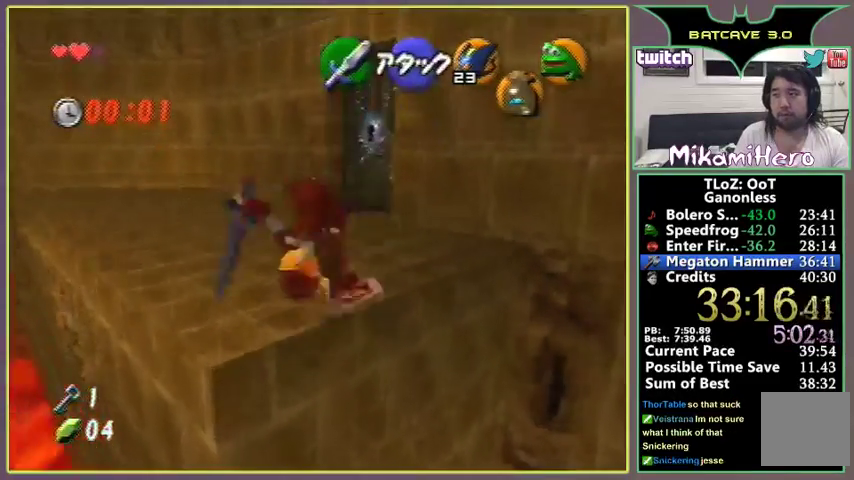
{"buttons": [], "left_stick": "up-right", "events": [[167, "A", "up"], [400, "left_stick", "up-right"]]}
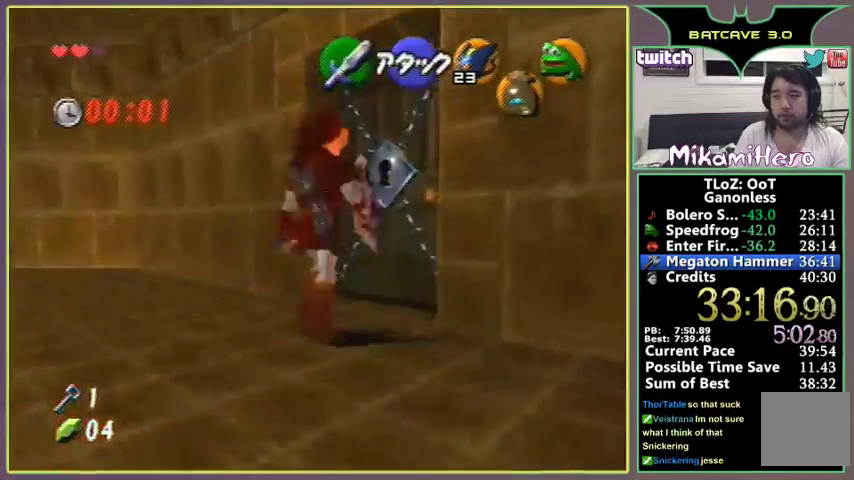
{"buttons": [], "left_stick": "center", "events": [[67, "A", "down"], [100, "A", "up"], [167, "A", "down"], [167, "left_stick", "center"], [233, "A", "up"], [367, "A", "down"], [433, "A", "up"]]}
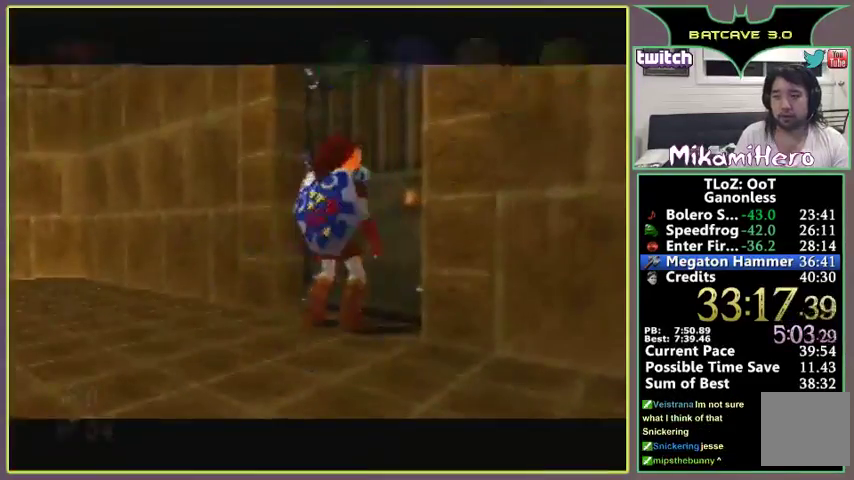
{"buttons": [], "left_stick": "center", "events": [[33, "A", "down"], [67, "A", "up"], [133, "A", "down"], [167, "A", "up"], [233, "A", "down"], [267, "A", "up"], [333, "A", "down"], [367, "A", "up"], [467, "A", "down"], [500, "A", "up"]]}